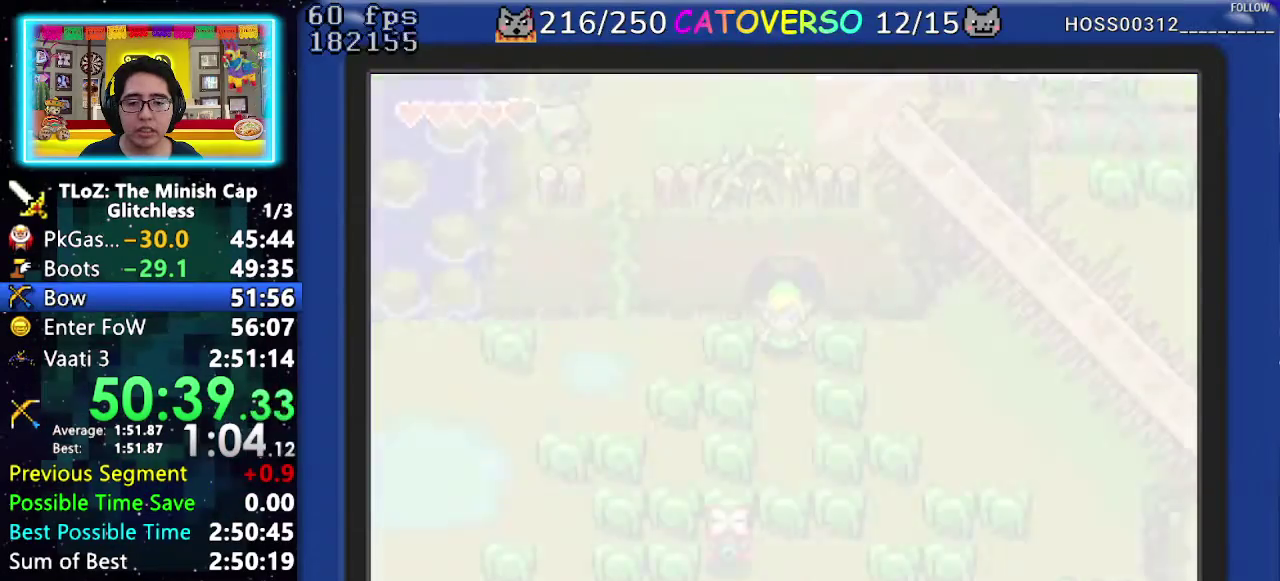
Gameplay with a controller (Nintendo layout); each line is a JSON object with the inputs held at the frame after it. "events" lists button and stick changes between this image and that frame as [ms after this image, input, new state], when the widget could be followed in between. Not read: HOME L3 R3 START.
{"buttons": ["DPAD_LEFT"], "events": [[267, "B", "down"], [400, "B", "up"]]}
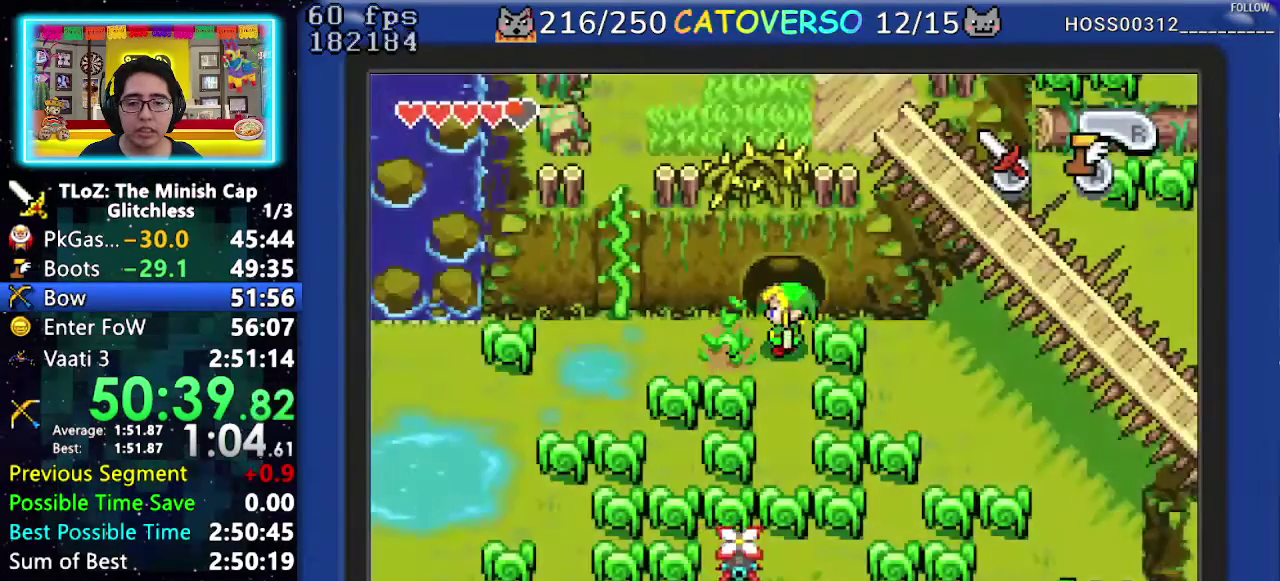
{"buttons": ["DPAD_LEFT"], "events": []}
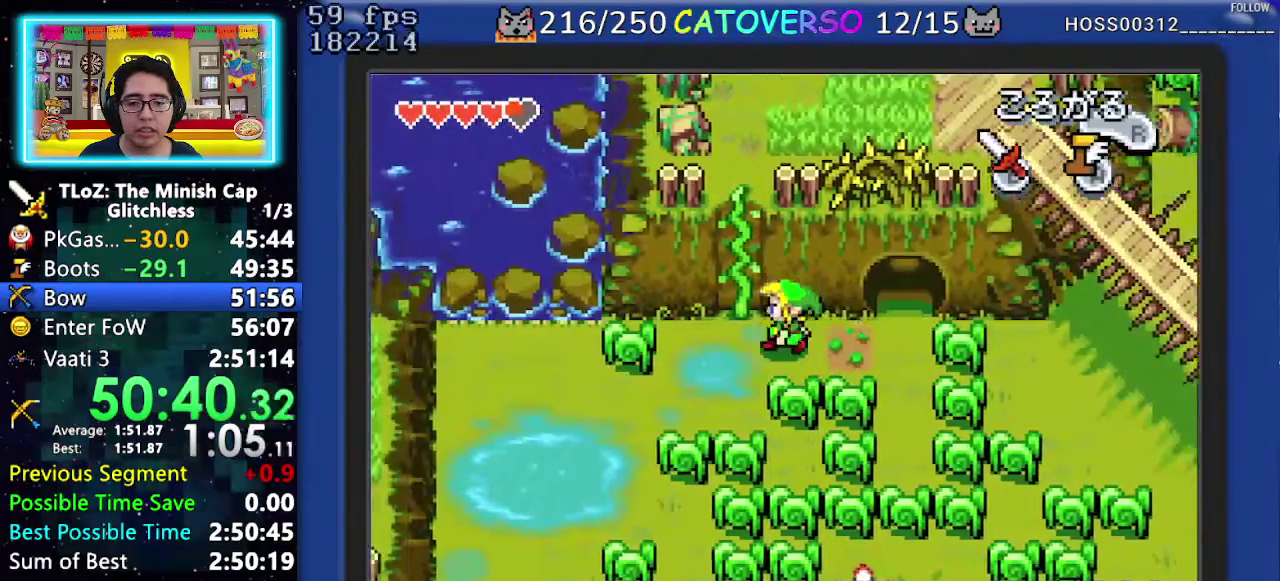
{"buttons": ["DPAD_UP"], "events": [[50, "DPAD_UP", "down"], [167, "DPAD_LEFT", "up"], [183, "R1", "down"], [317, "R1", "up"]]}
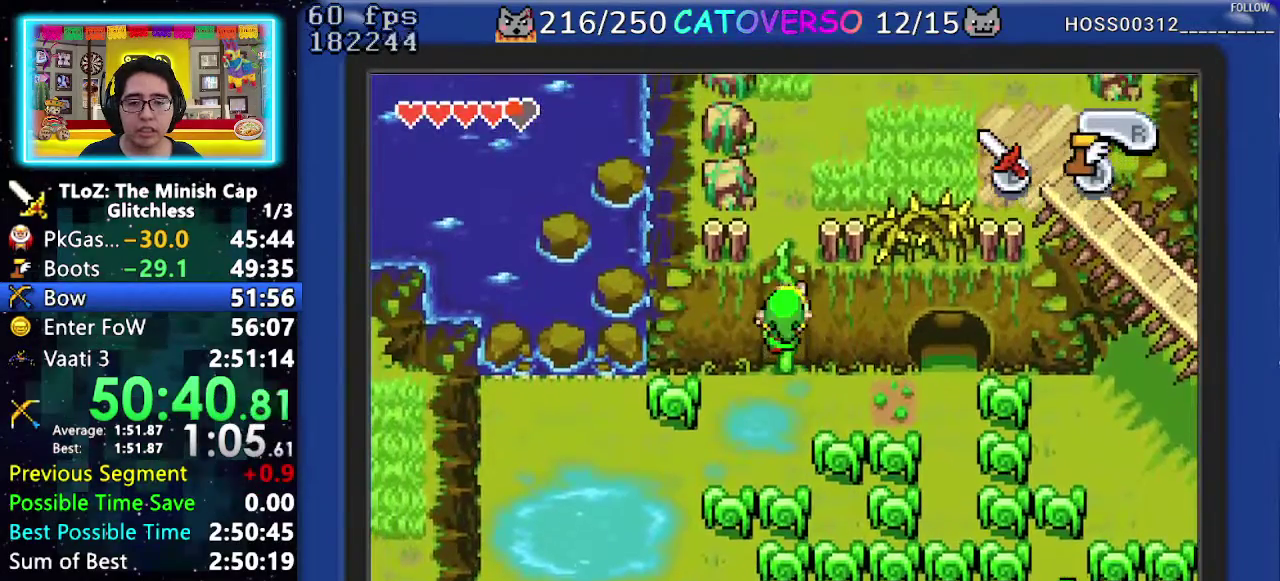
{"buttons": ["DPAD_UP"], "events": []}
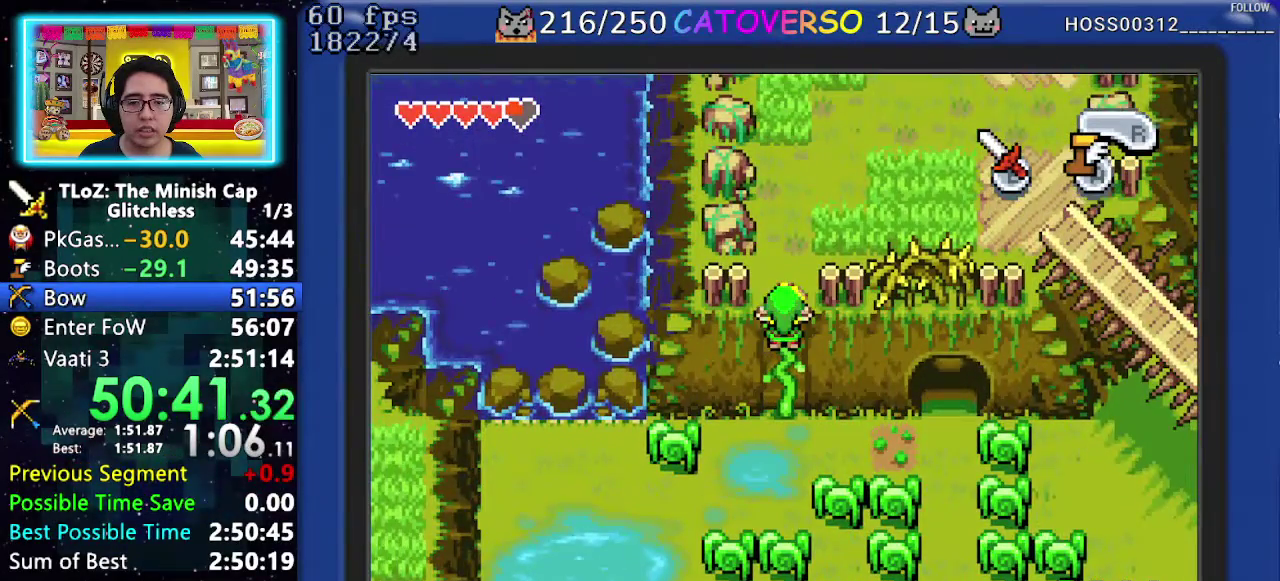
{"buttons": ["R1", "DPAD_UP"], "events": [[17, "R1", "down"], [117, "R1", "up"], [200, "R1", "down"], [267, "R1", "up"], [333, "R1", "down"], [433, "R1", "up"], [500, "R1", "down"]]}
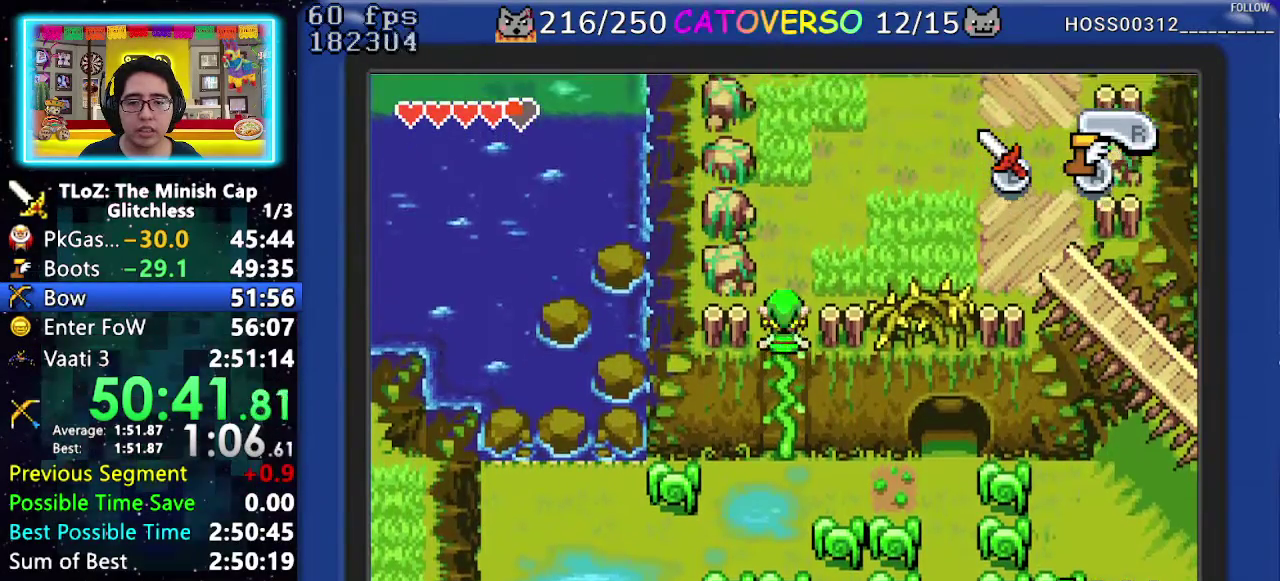
{"buttons": ["DPAD_UP"], "events": [[117, "R1", "up"], [333, "R1", "down"], [483, "R1", "up"]]}
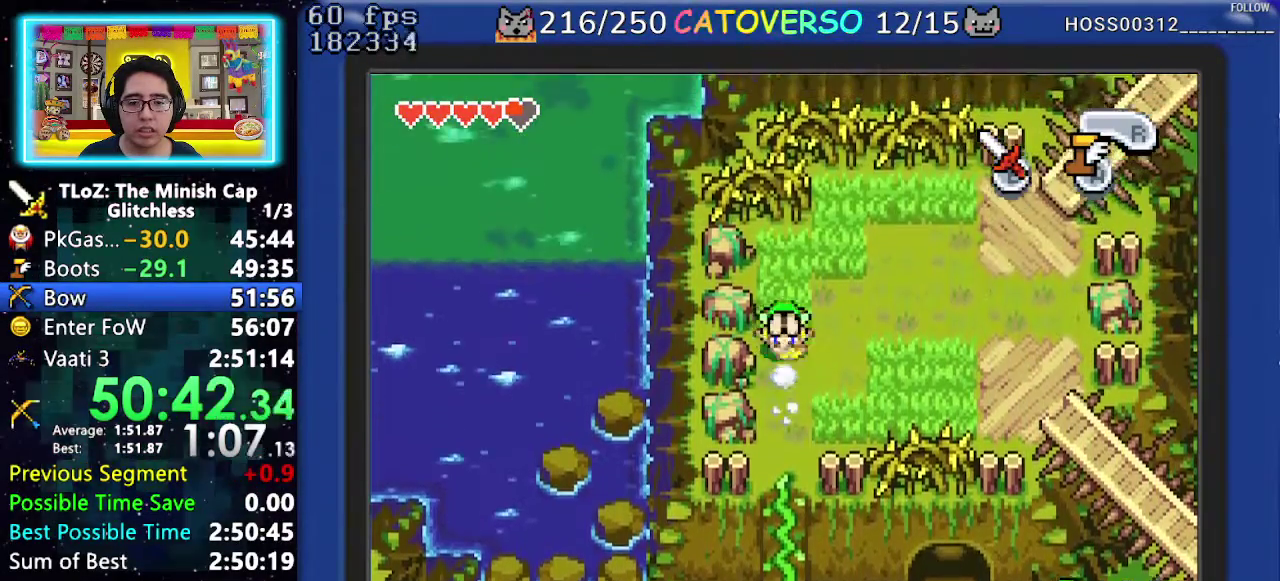
{"buttons": ["DPAD_RIGHT"], "events": [[67, "DPAD_RIGHT", "down"], [100, "DPAD_UP", "up"], [333, "R1", "down"], [467, "R1", "up"]]}
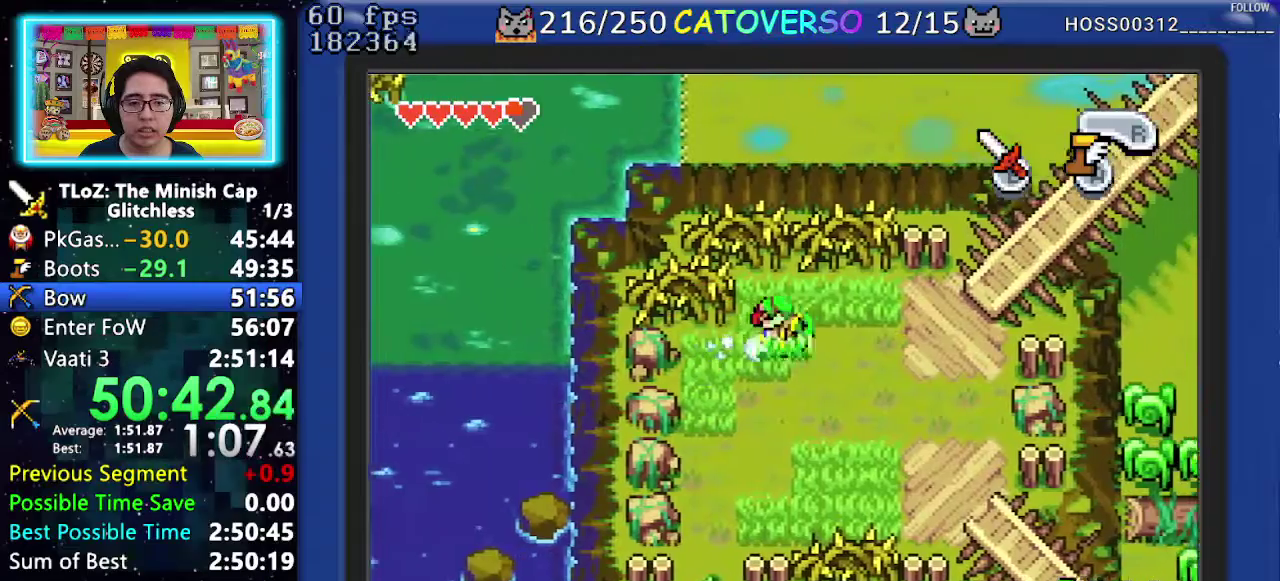
{"buttons": ["A", "DPAD_UP", "DPAD_RIGHT"], "events": [[33, "DPAD_UP", "down"], [367, "A", "down"]]}
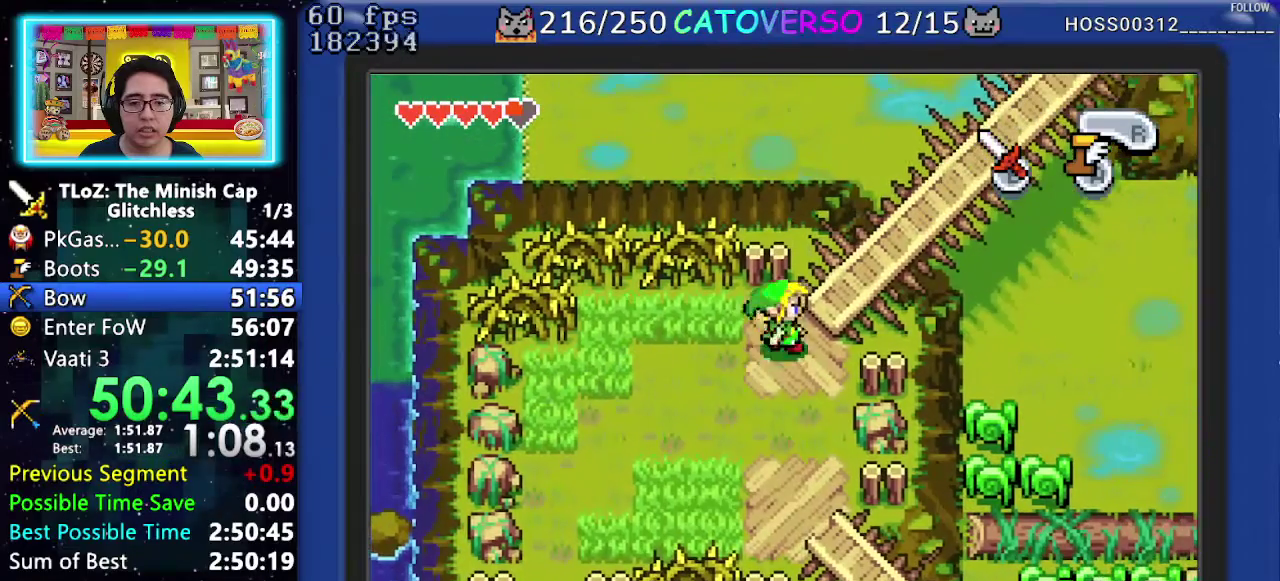
{"buttons": ["A"], "events": [[150, "DPAD_RIGHT", "up"], [400, "DPAD_UP", "up"]]}
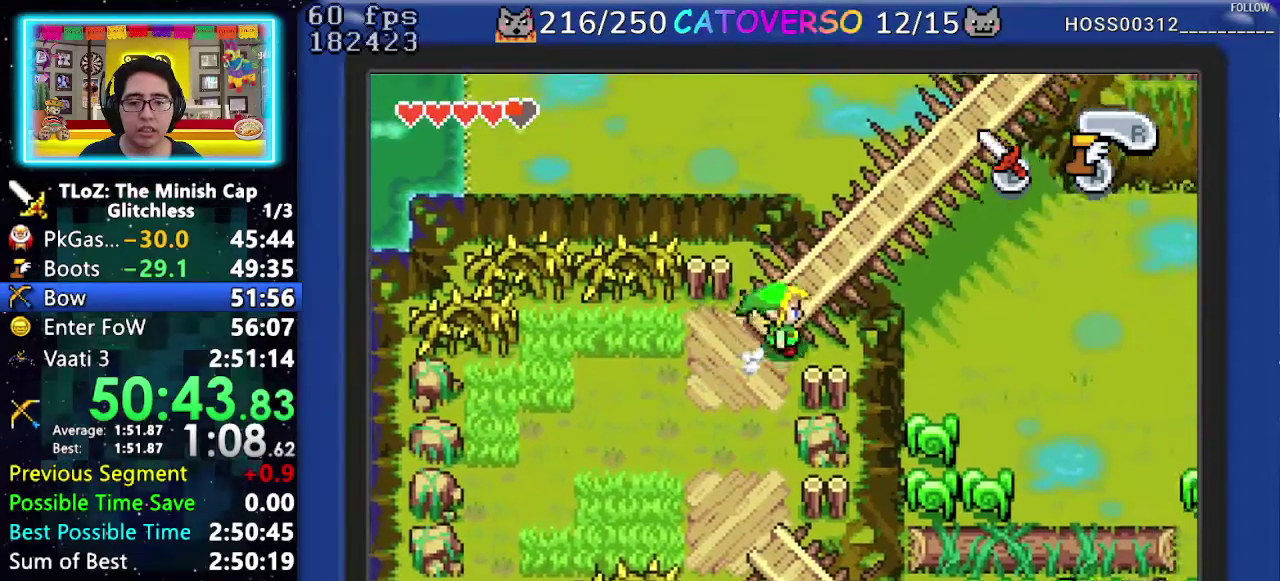
{"buttons": ["A"], "events": []}
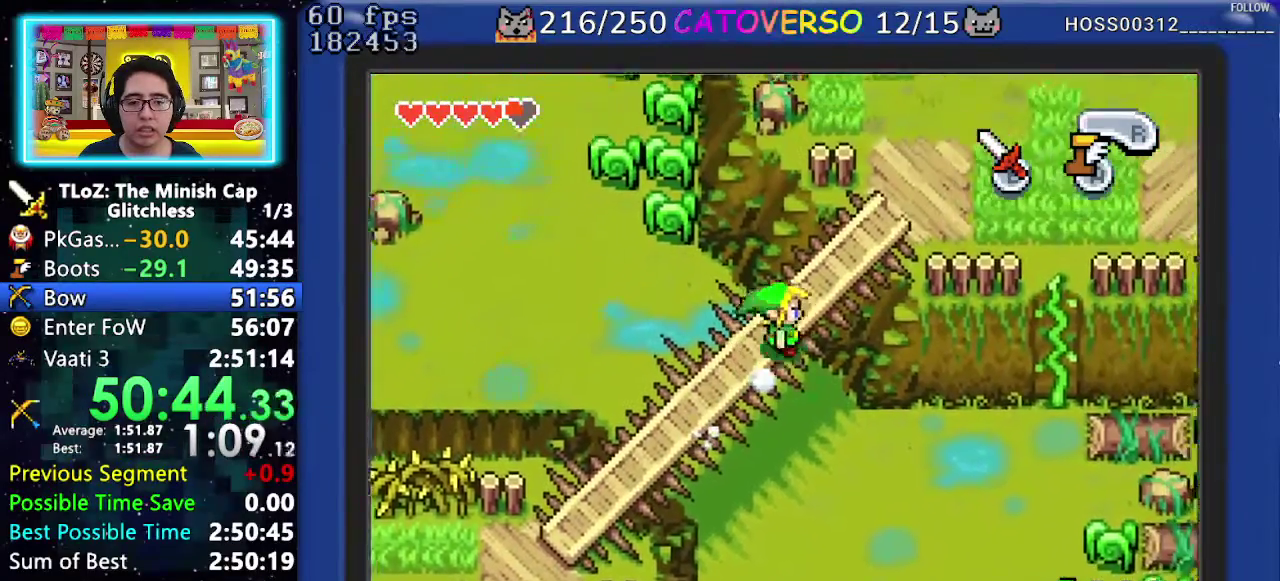
{"buttons": ["R1", "DPAD_DOWN"], "events": [[383, "DPAD_DOWN", "down"], [417, "A", "up"], [467, "R1", "down"]]}
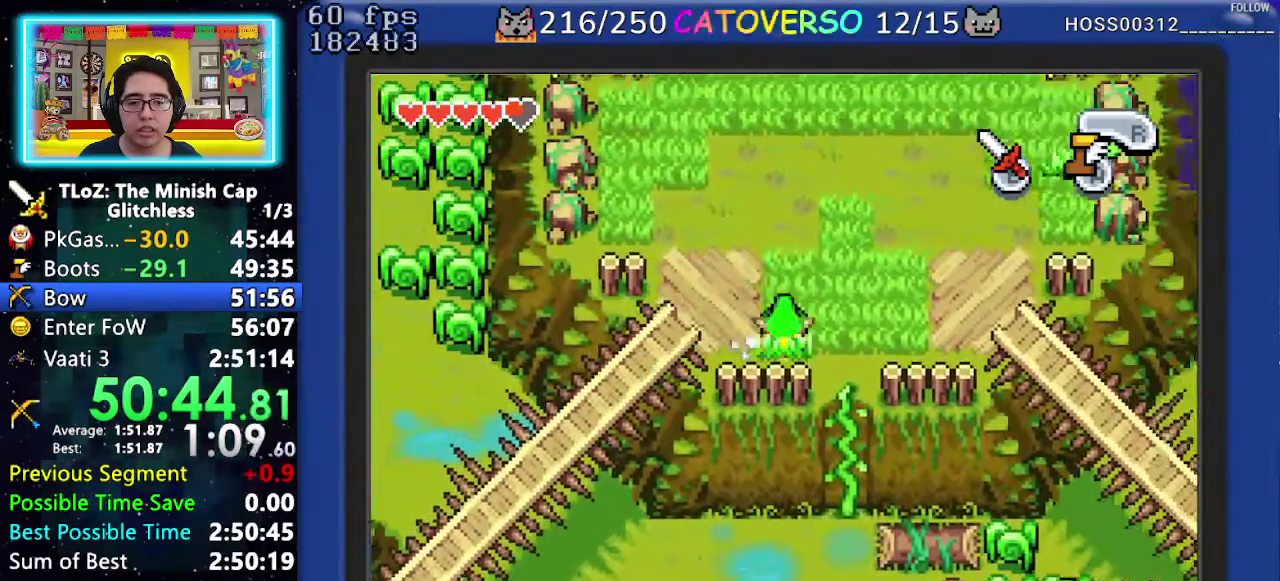
{"buttons": ["DPAD_RIGHT"], "events": [[150, "R1", "up"], [233, "DPAD_RIGHT", "down"], [333, "DPAD_DOWN", "up"]]}
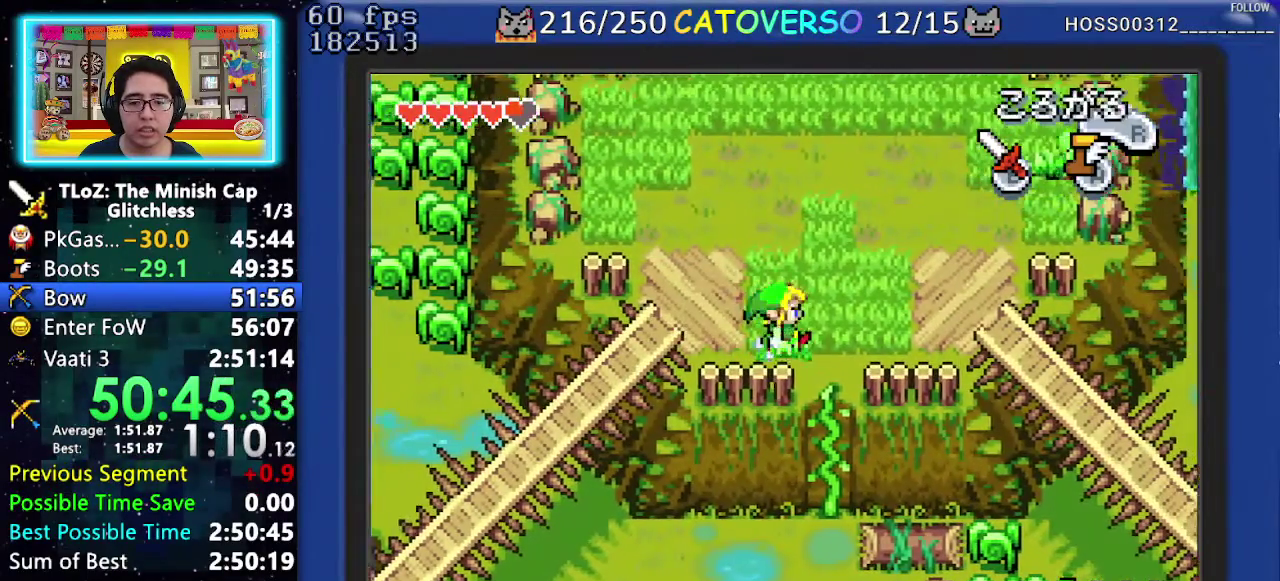
{"buttons": ["DPAD_DOWN"], "events": [[33, "DPAD_DOWN", "down"], [117, "DPAD_RIGHT", "up"], [150, "R1", "down"], [267, "R1", "up"]]}
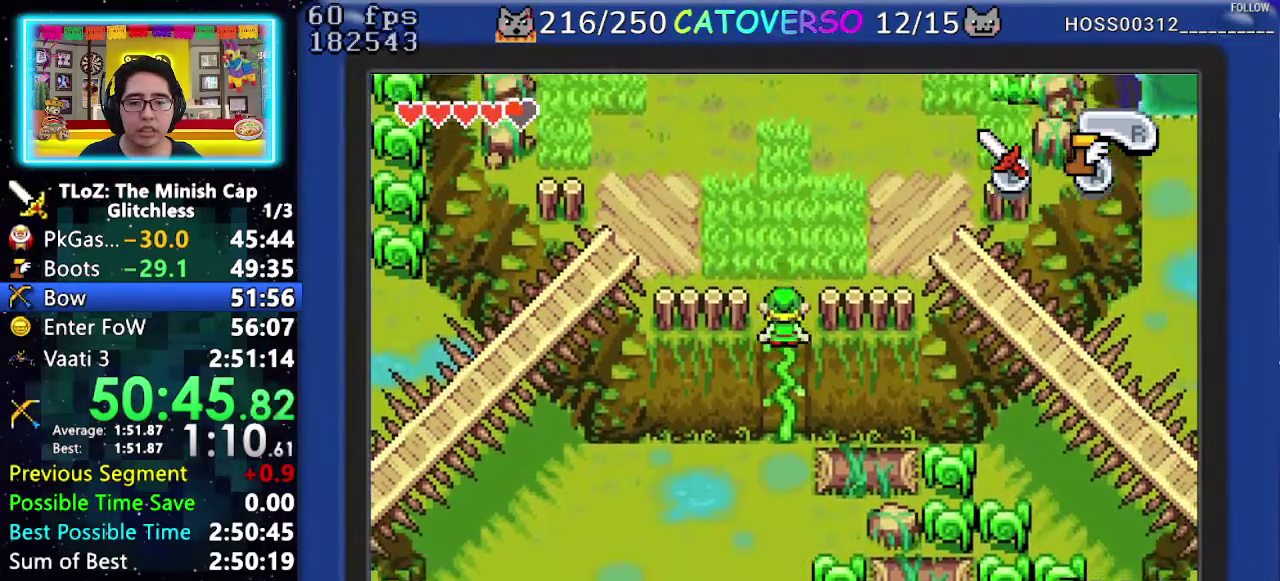
{"buttons": ["DPAD_DOWN"], "events": []}
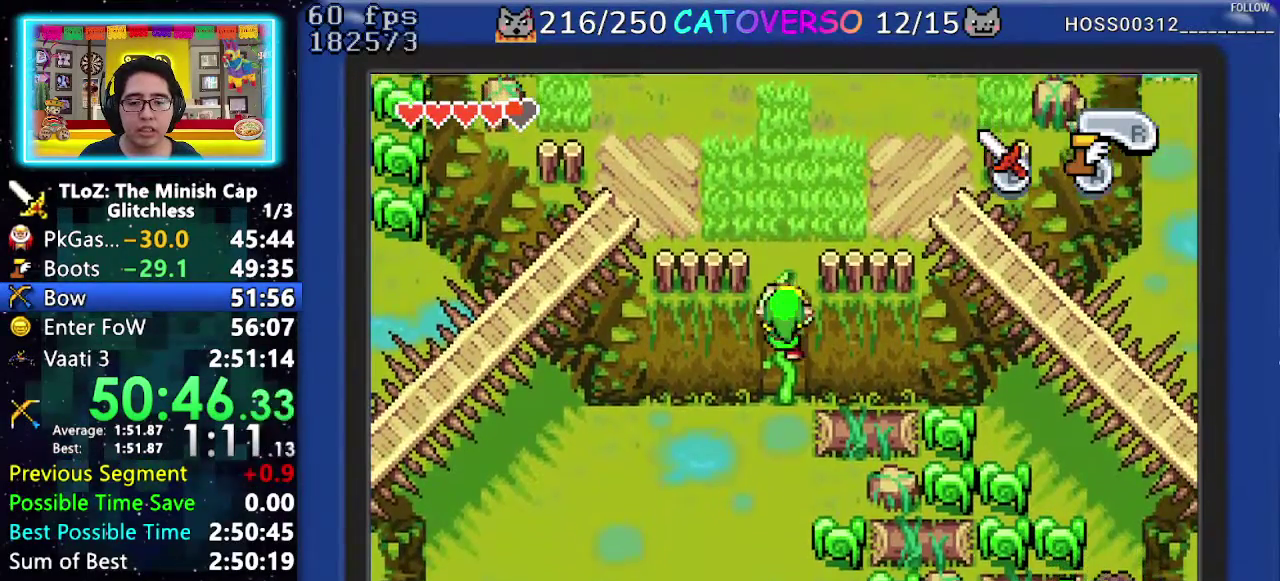
{"buttons": ["DPAD_DOWN"], "events": []}
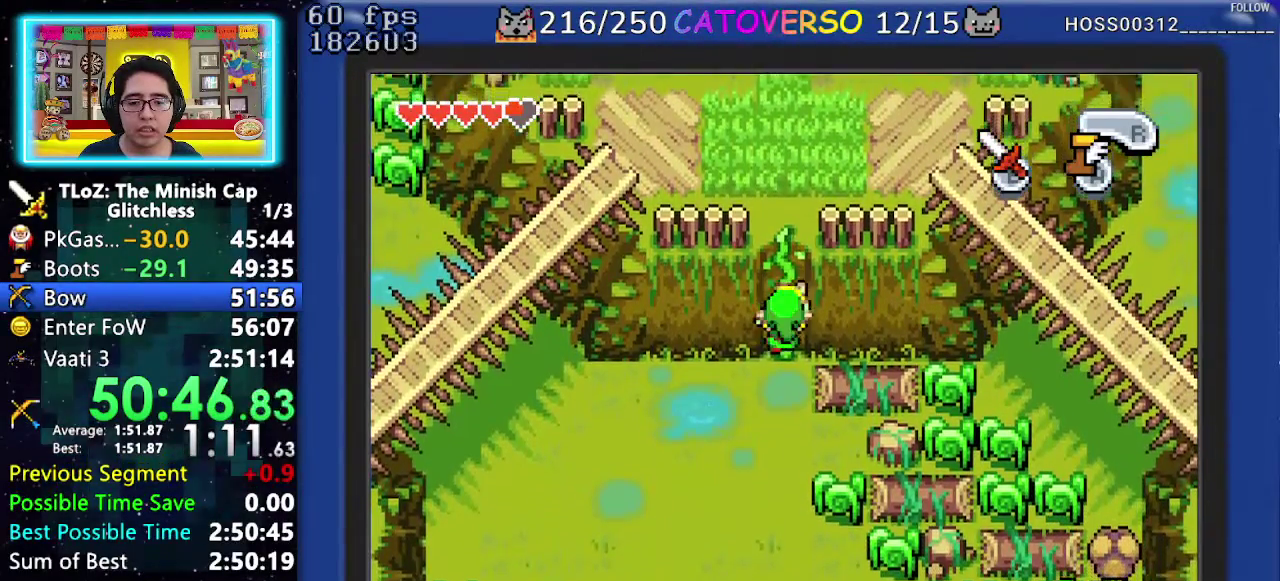
{"buttons": ["A", "DPAD_LEFT"], "events": [[117, "DPAD_LEFT", "down"], [217, "DPAD_DOWN", "up"], [333, "A", "down"]]}
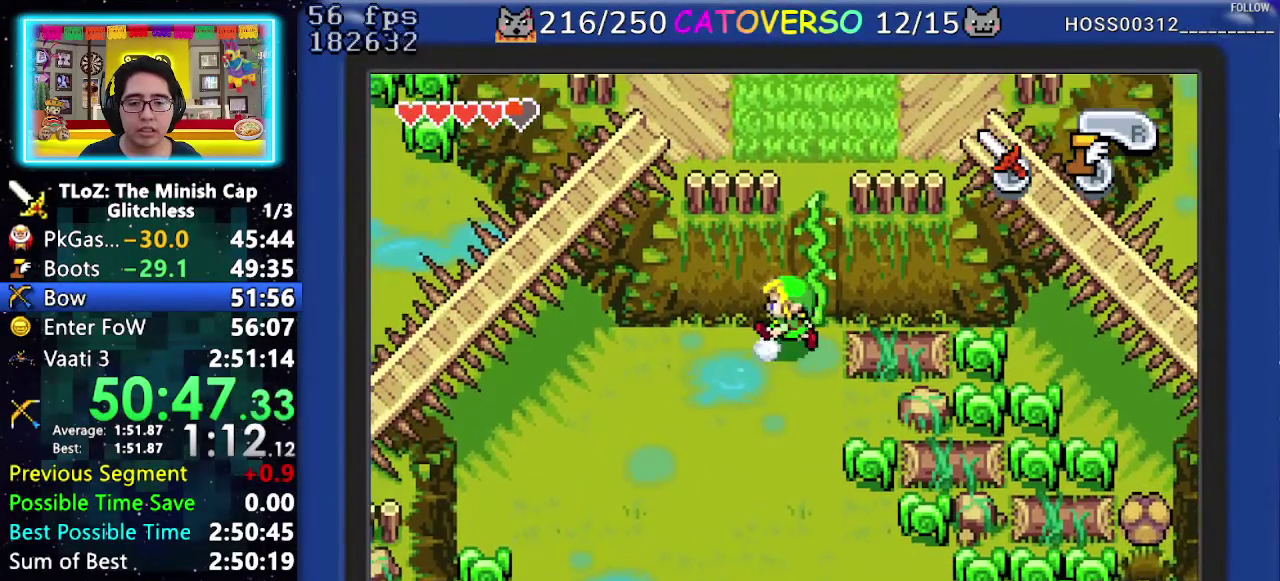
{"buttons": ["A"], "events": [[67, "DPAD_LEFT", "up"]]}
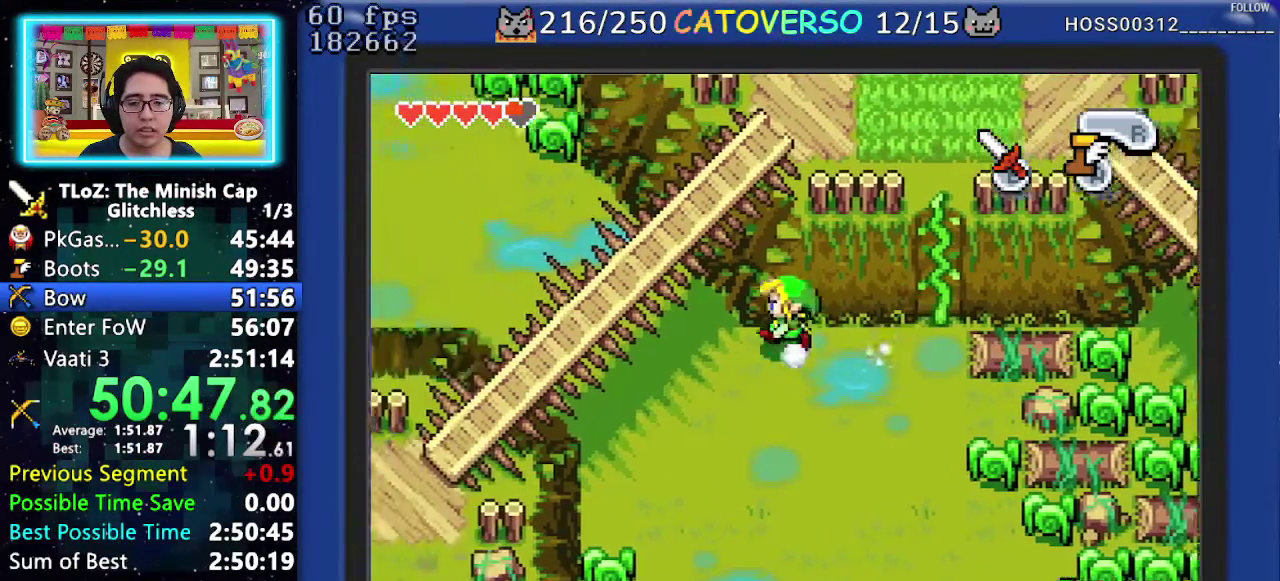
{"buttons": ["A"], "events": [[83, "DPAD_UP", "down"], [417, "DPAD_UP", "up"]]}
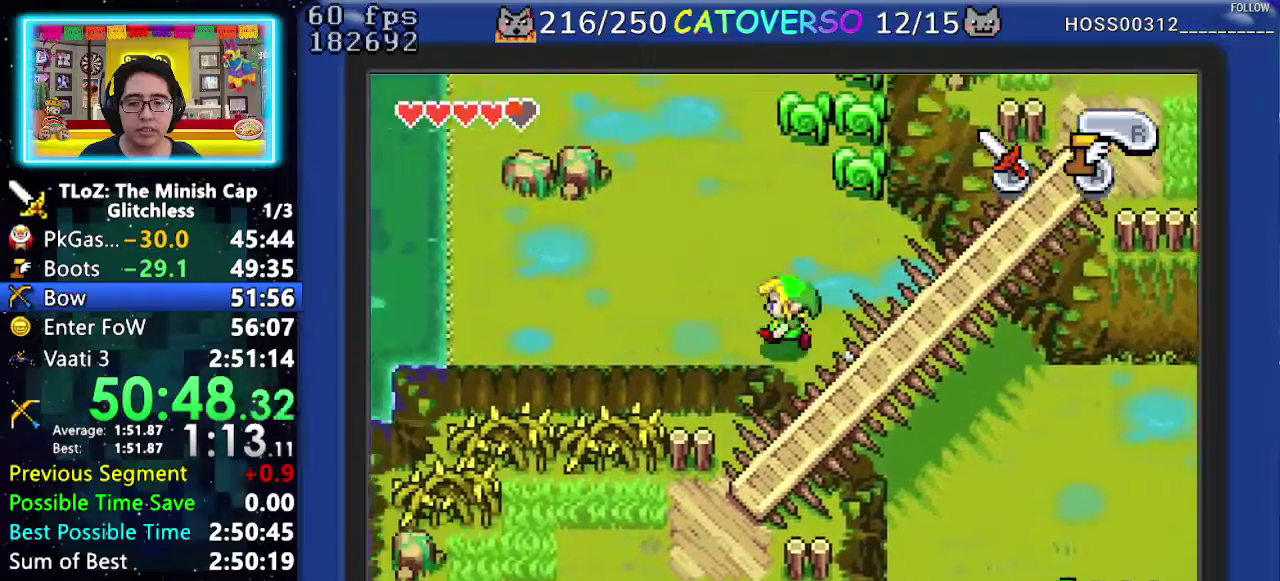
{"buttons": ["A"], "events": [[33, "DPAD_DOWN", "down"], [150, "DPAD_DOWN", "up"]]}
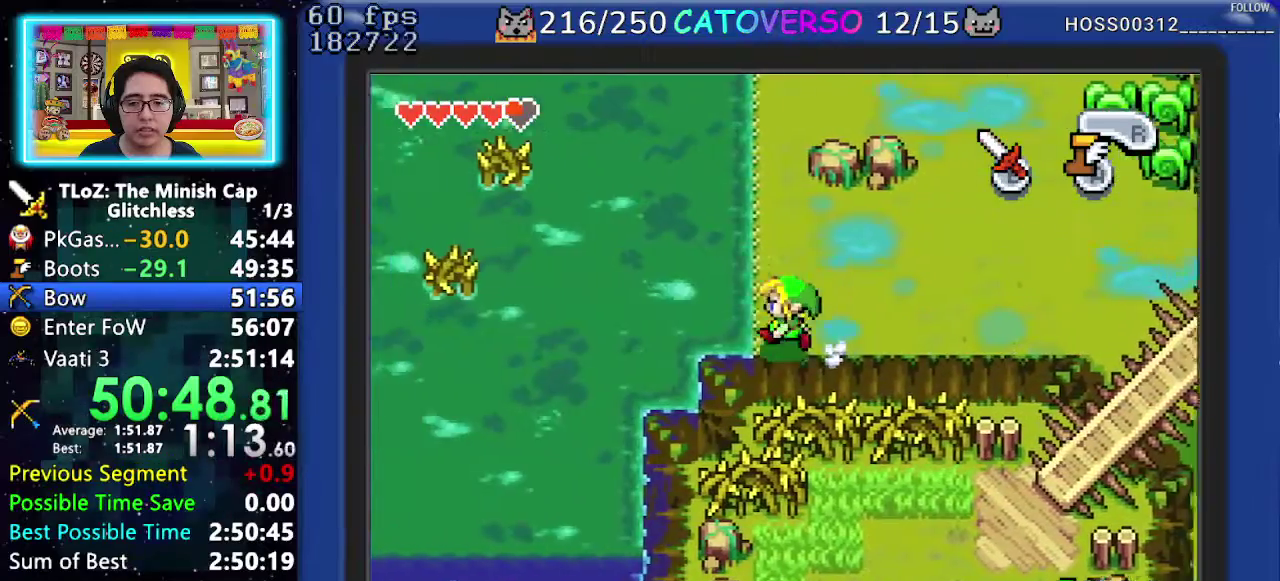
{"buttons": ["A"], "events": []}
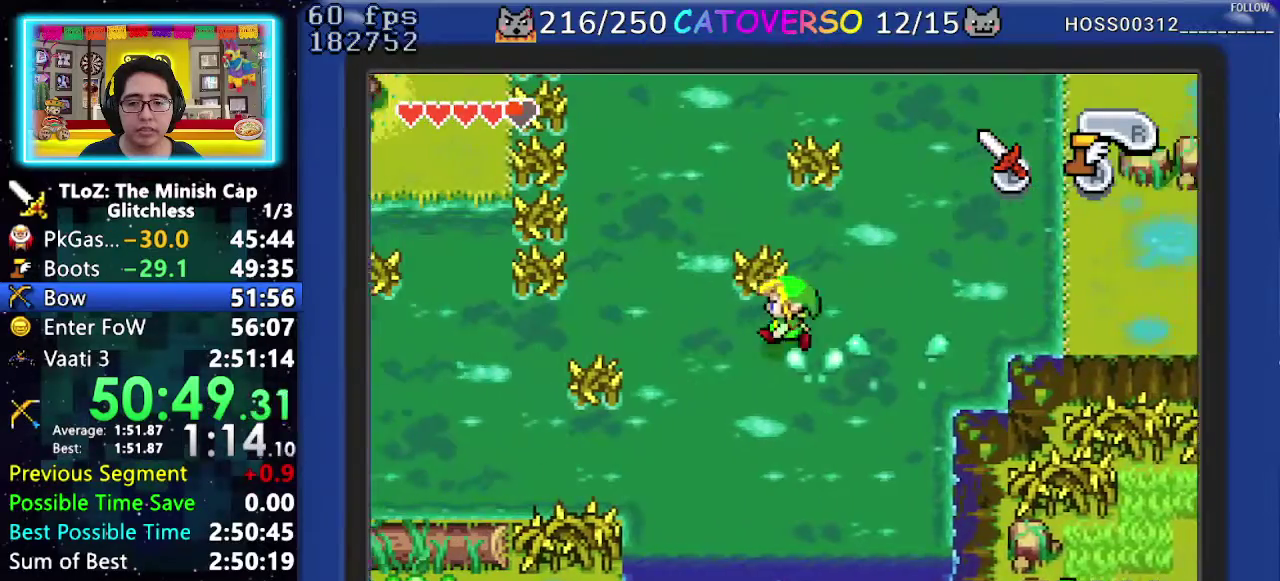
{"buttons": ["DPAD_UP"], "events": [[467, "DPAD_UP", "down"], [500, "A", "up"]]}
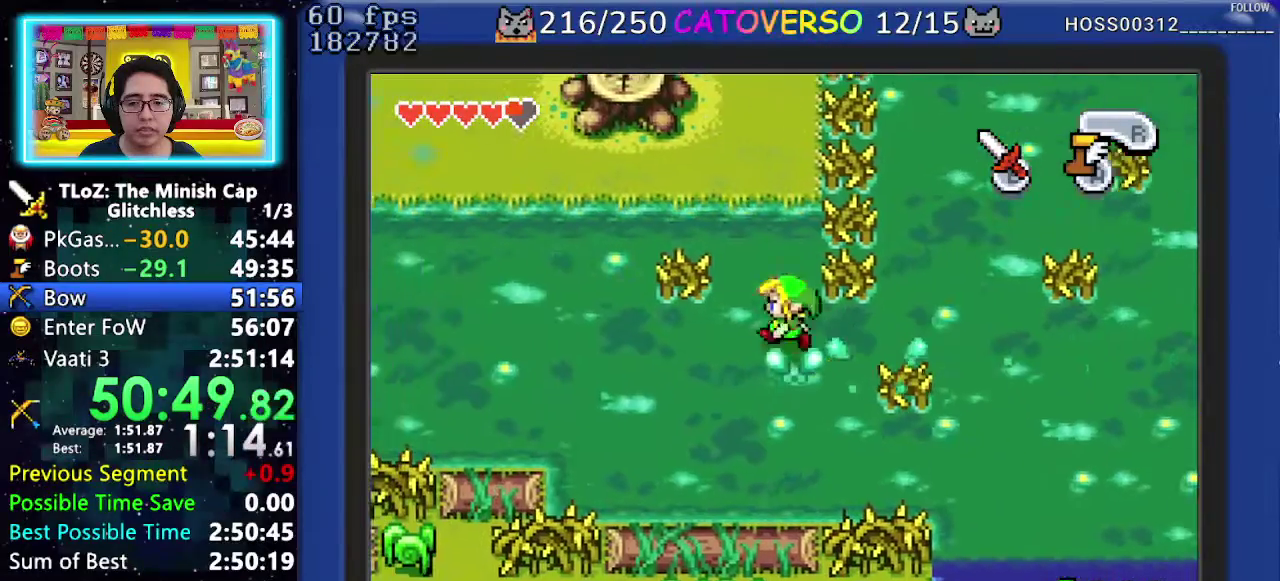
{"buttons": ["A", "DPAD_LEFT"], "events": [[67, "A", "down"], [167, "DPAD_UP", "up"], [183, "DPAD_LEFT", "down"]]}
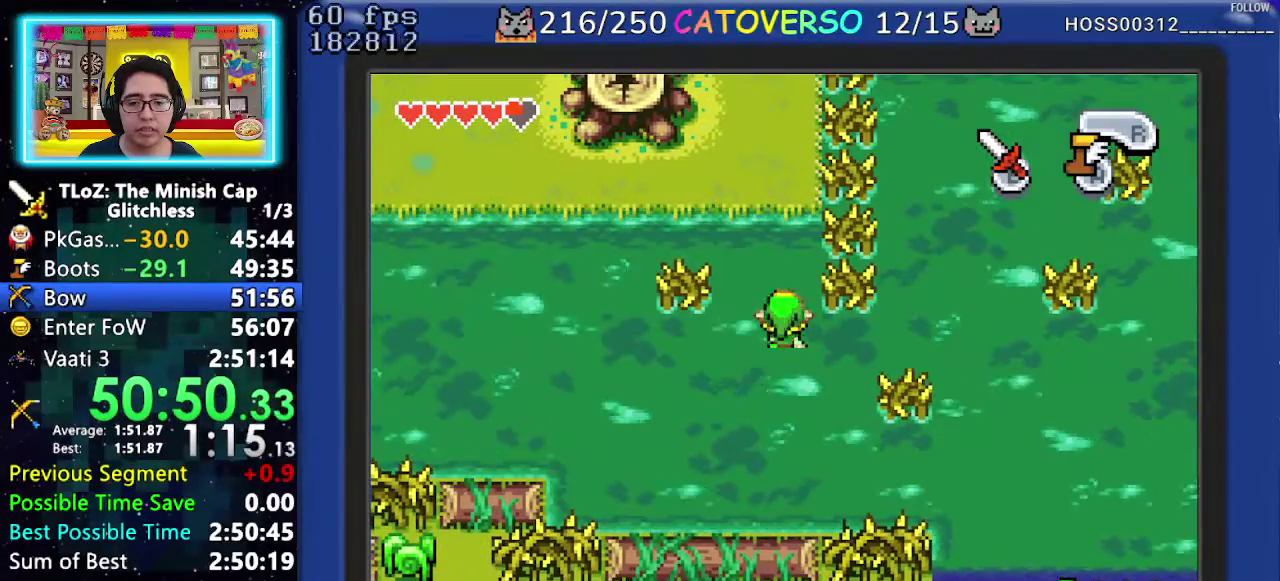
{"buttons": ["DPAD_LEFT"], "events": [[417, "A", "up"]]}
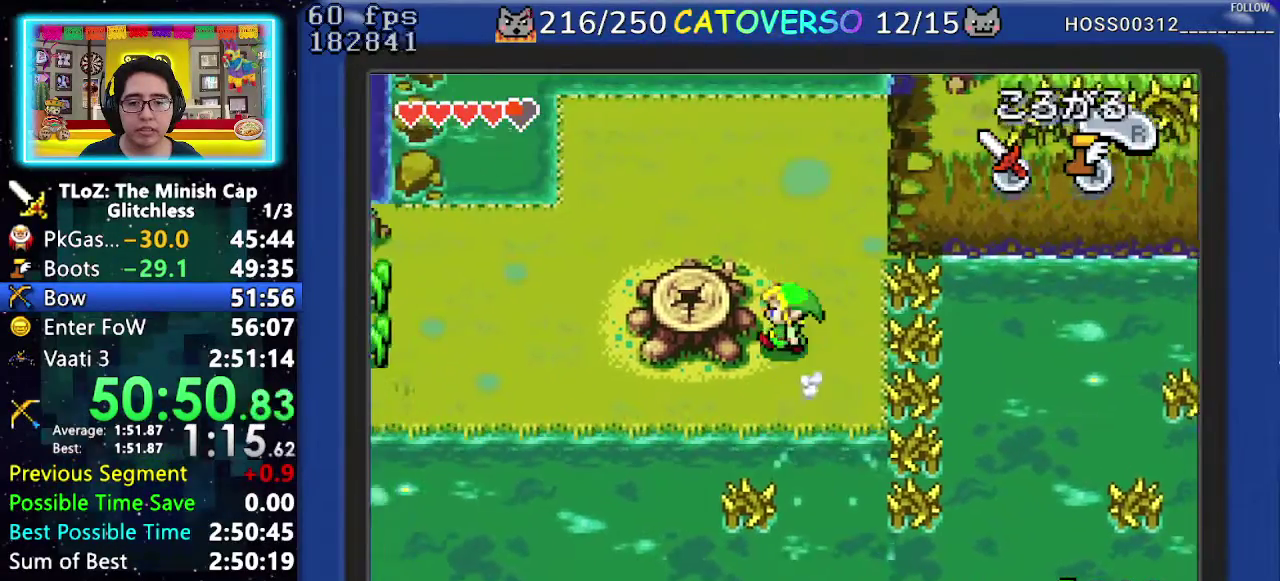
{"buttons": ["R1"], "events": [[367, "DPAD_LEFT", "up"], [450, "R1", "down"]]}
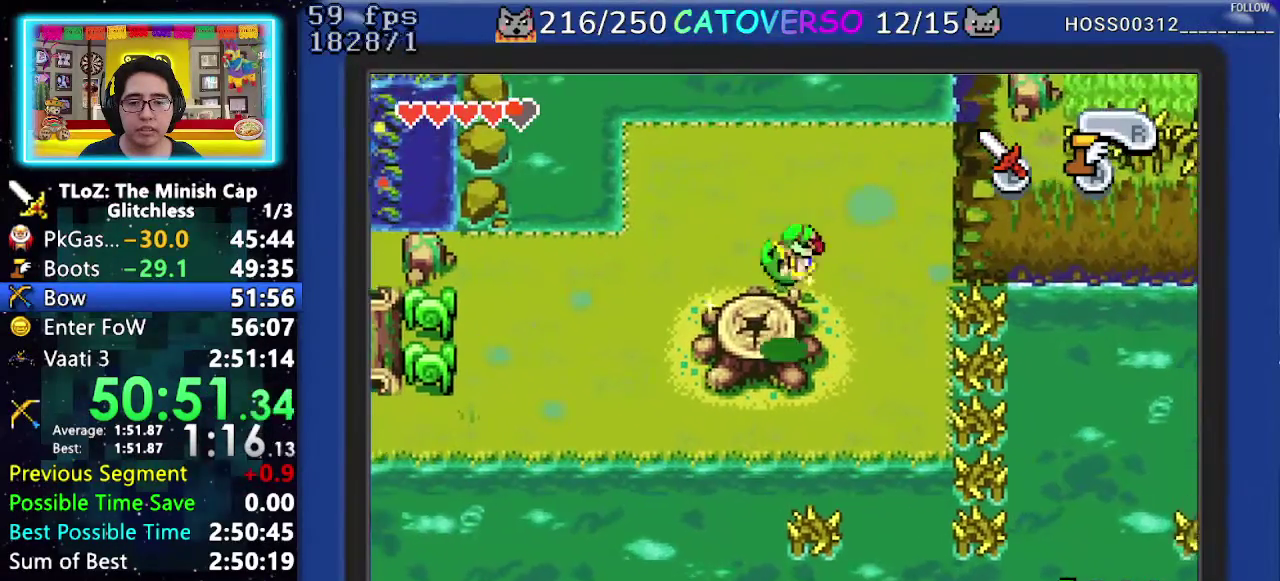
{"buttons": [], "events": [[17, "R1", "up"], [117, "R1", "down"], [167, "R1", "up"], [250, "R1", "down"], [333, "R1", "up"], [400, "R1", "down"], [467, "R1", "up"]]}
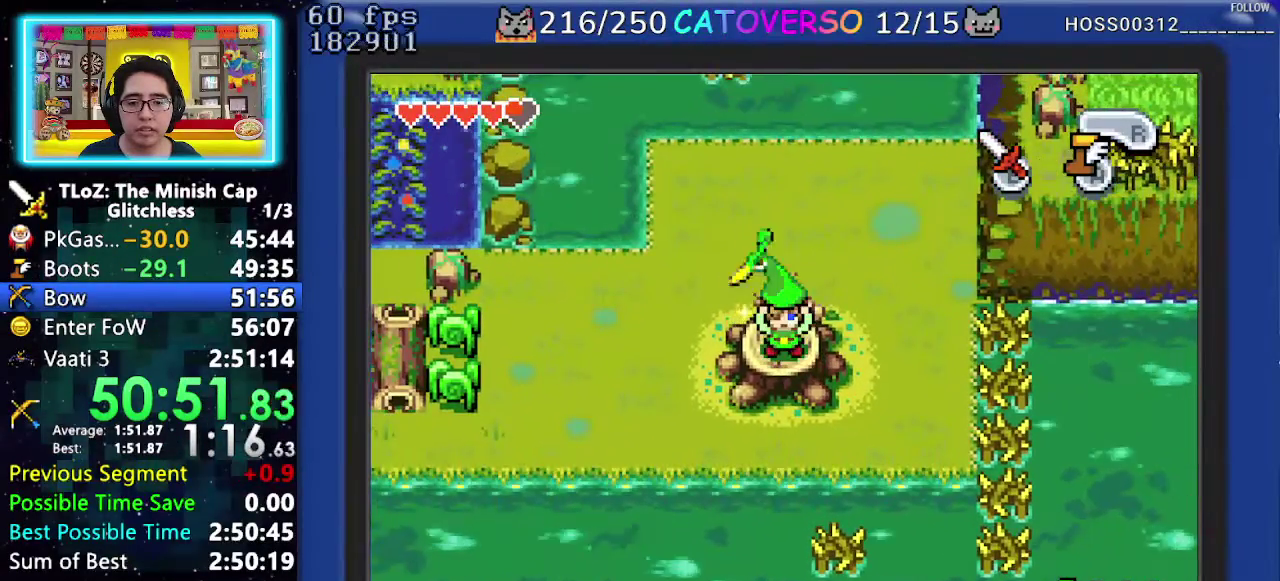
{"buttons": ["DPAD_LEFT"], "events": [[33, "R1", "down"], [200, "DPAD_LEFT", "down"], [233, "R1", "up"]]}
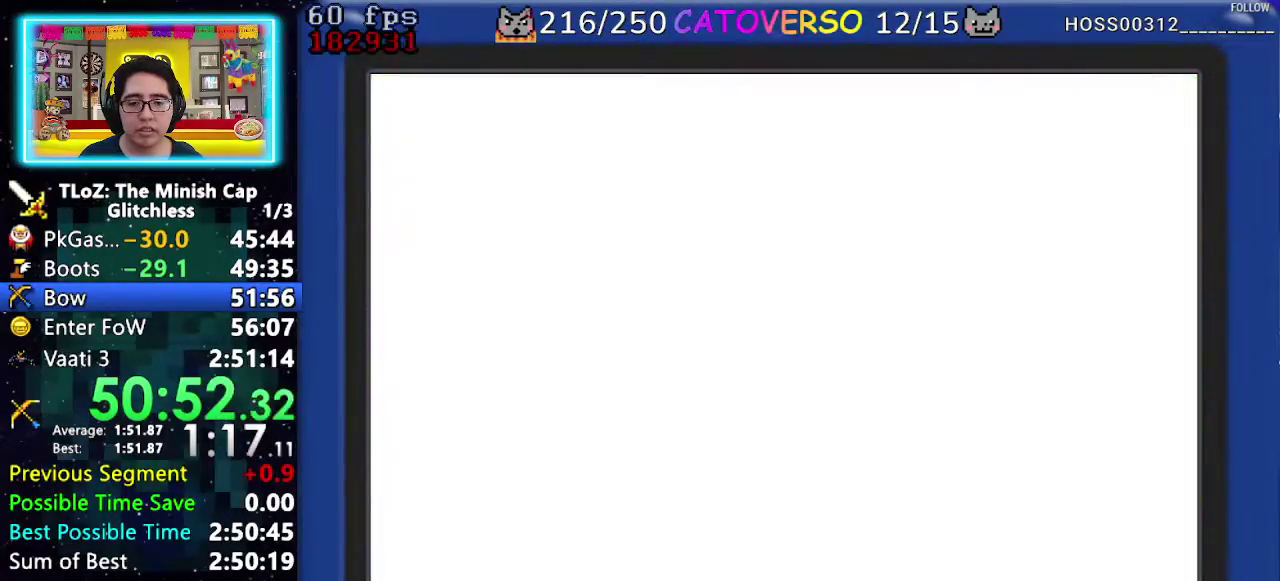
{"buttons": ["DPAD_LEFT"], "events": [[150, "R1", "down"], [233, "R1", "up"], [283, "R1", "down"], [500, "R1", "up"]]}
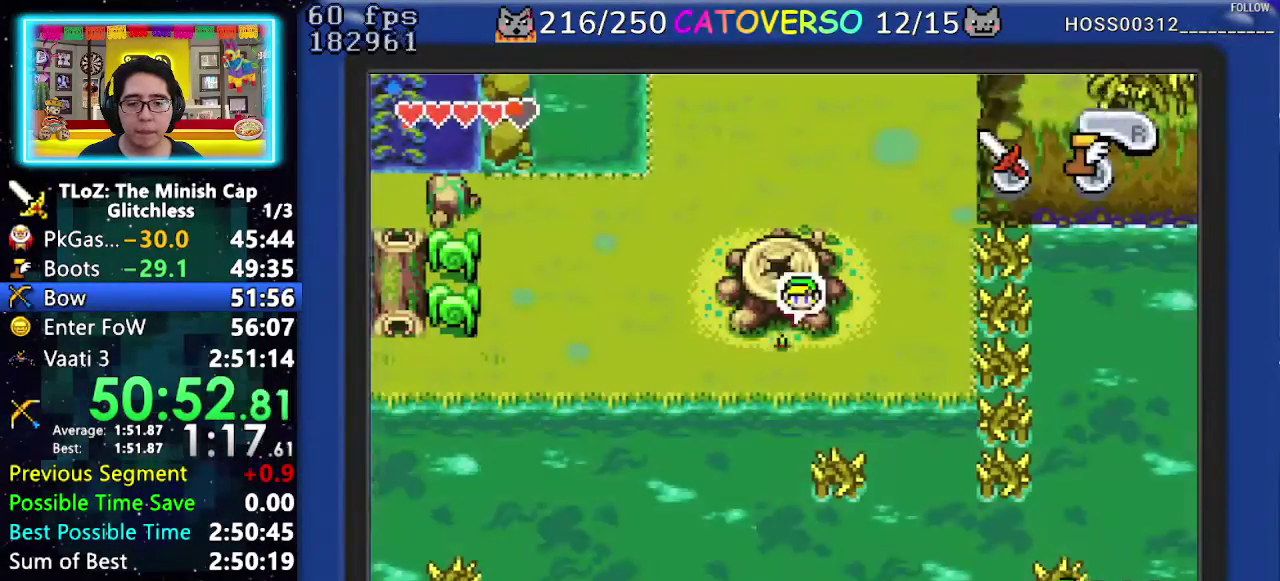
{"buttons": ["DPAD_LEFT"], "events": [[67, "R1", "down"], [383, "R1", "up"], [433, "R1", "down"], [483, "R1", "up"]]}
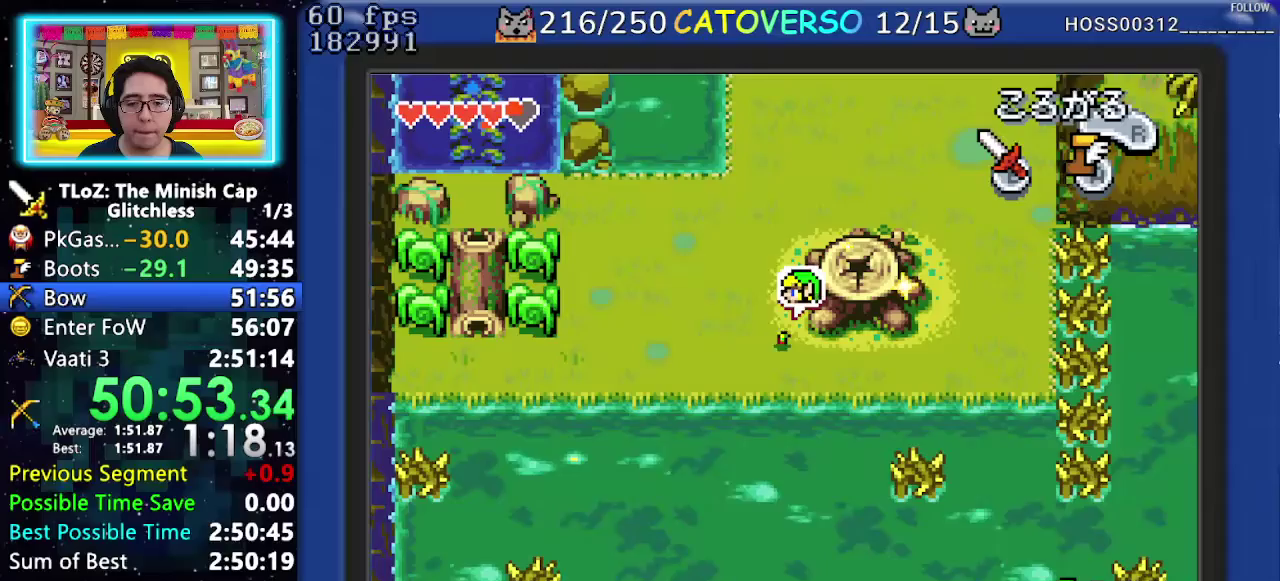
{"buttons": ["R1", "DPAD_LEFT"], "events": [[50, "R1", "down"]]}
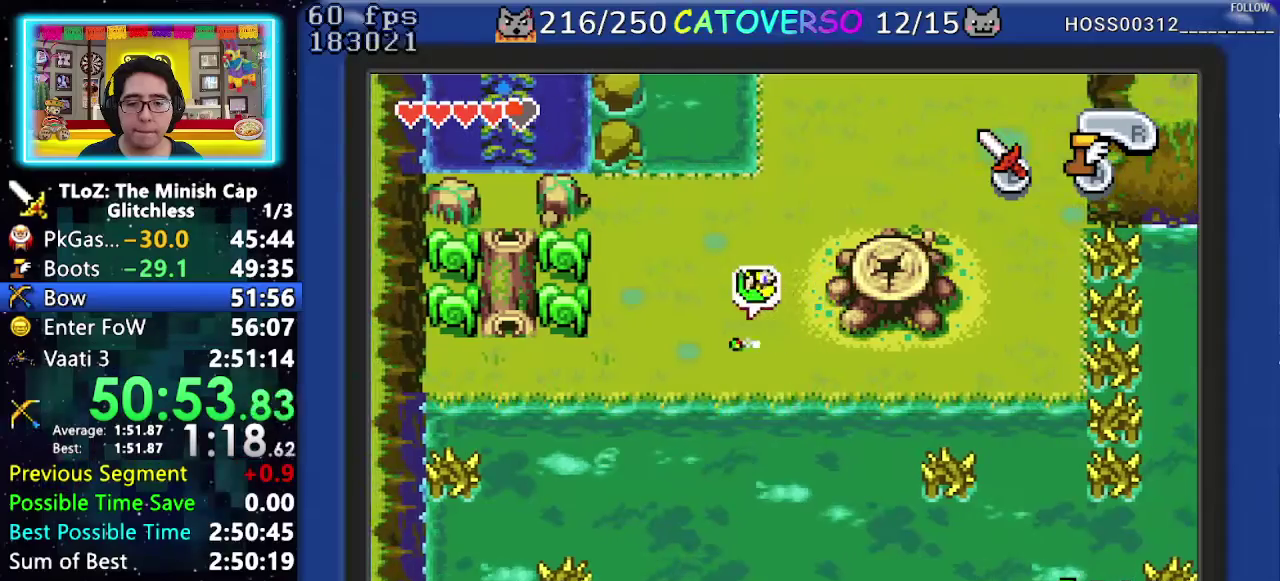
{"buttons": ["DPAD_LEFT"], "events": [[17, "R1", "up"], [83, "R1", "down"], [167, "R1", "up"], [250, "R1", "down"], [400, "R1", "up"]]}